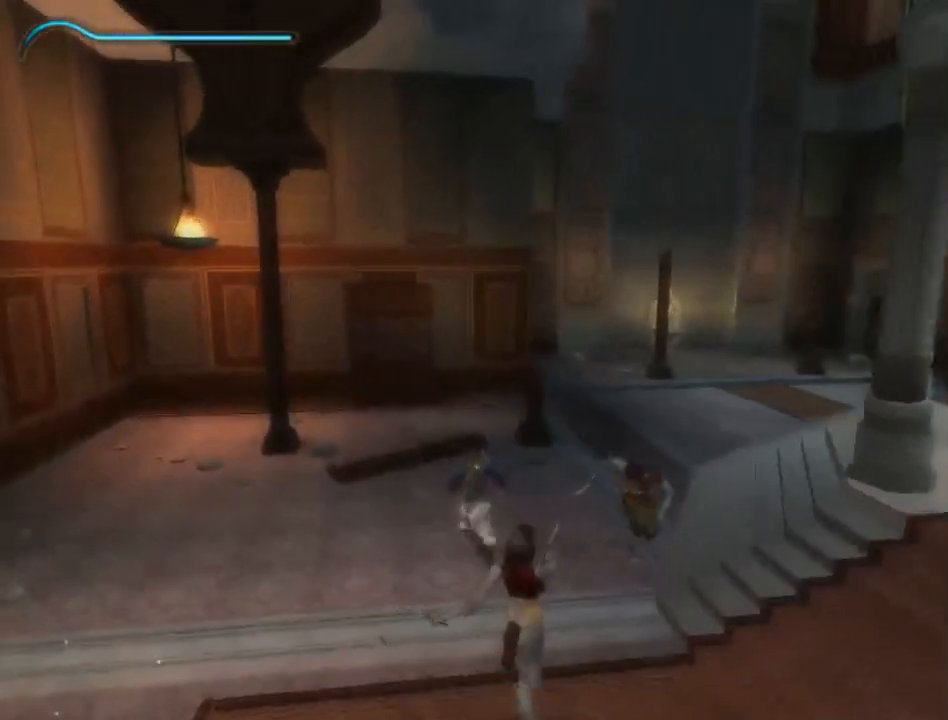
Gameplay with a controller (Xbox layout); each line is a JSON object with the inputs held at the frame after it. "events" lists button and stick changes between this image and that frame as [ms after this image, input, new state], when the widget could be followed in between. Not read: L2 L3 R2 R3.
{"buttons": [], "left_stick": "up", "right_stick": "center", "events": [[267, "right_stick", "center"]]}
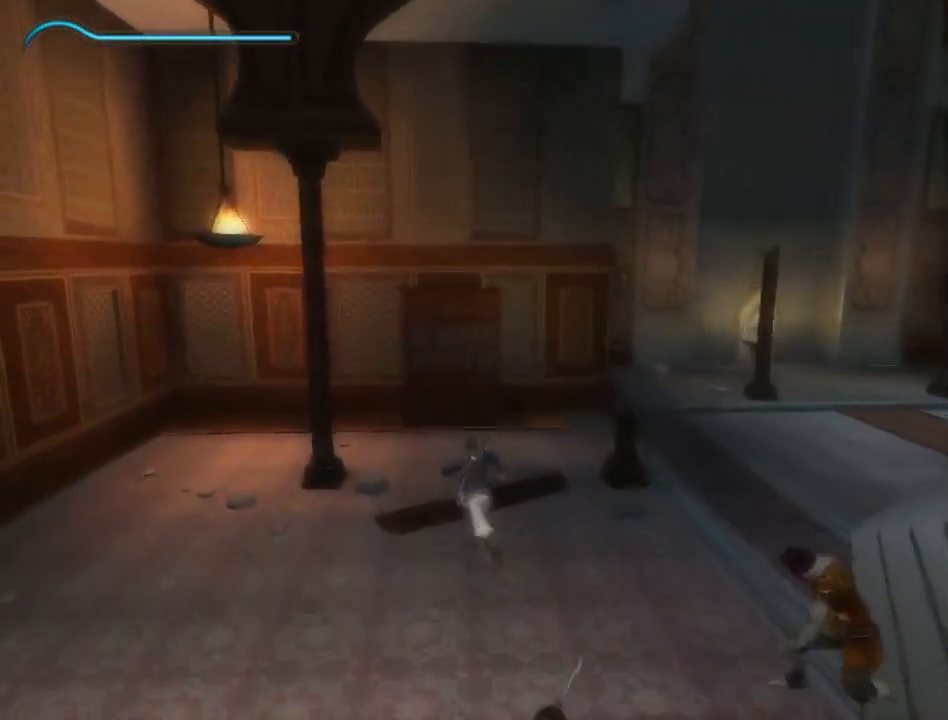
{"buttons": [], "left_stick": "up", "right_stick": "center", "events": []}
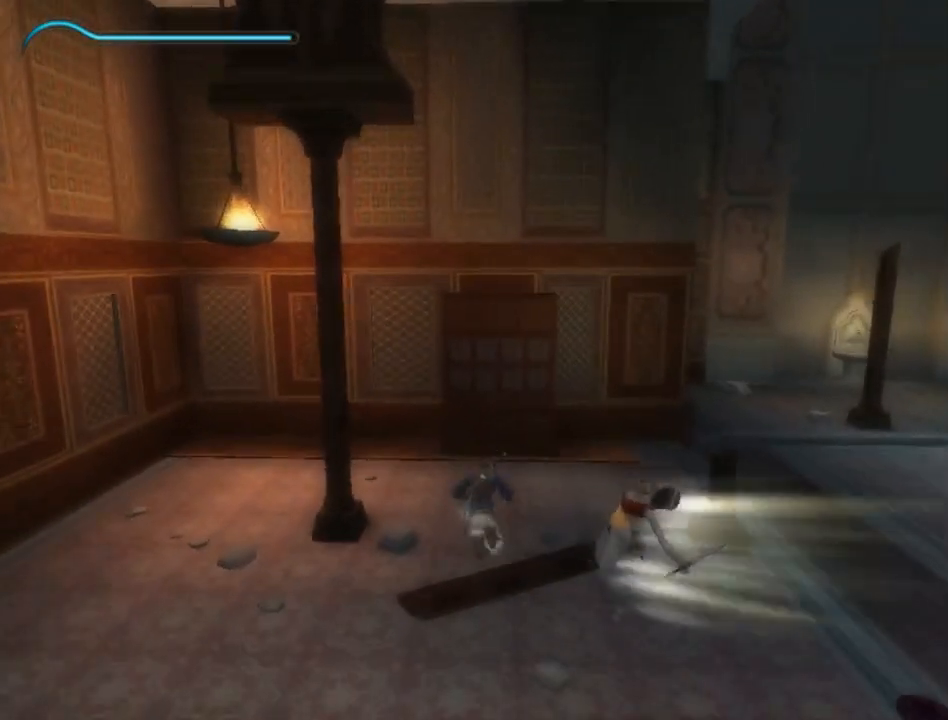
{"buttons": [], "left_stick": "up", "right_stick": "center", "events": []}
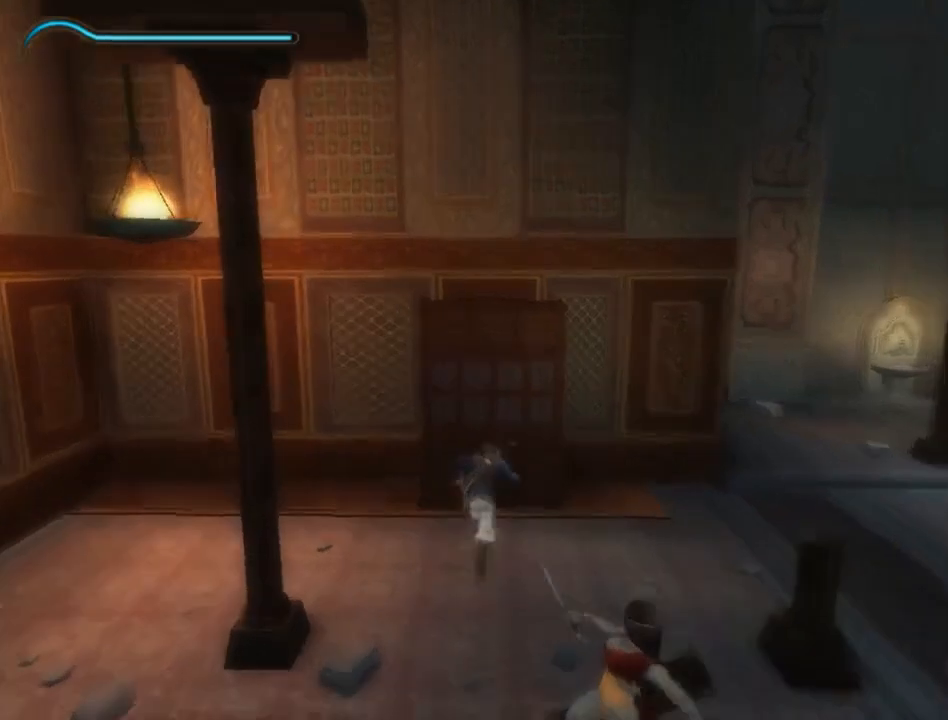
{"buttons": ["R1"], "left_stick": "center", "right_stick": "center", "events": [[250, "R1", "down"], [283, "left_stick", "center"]]}
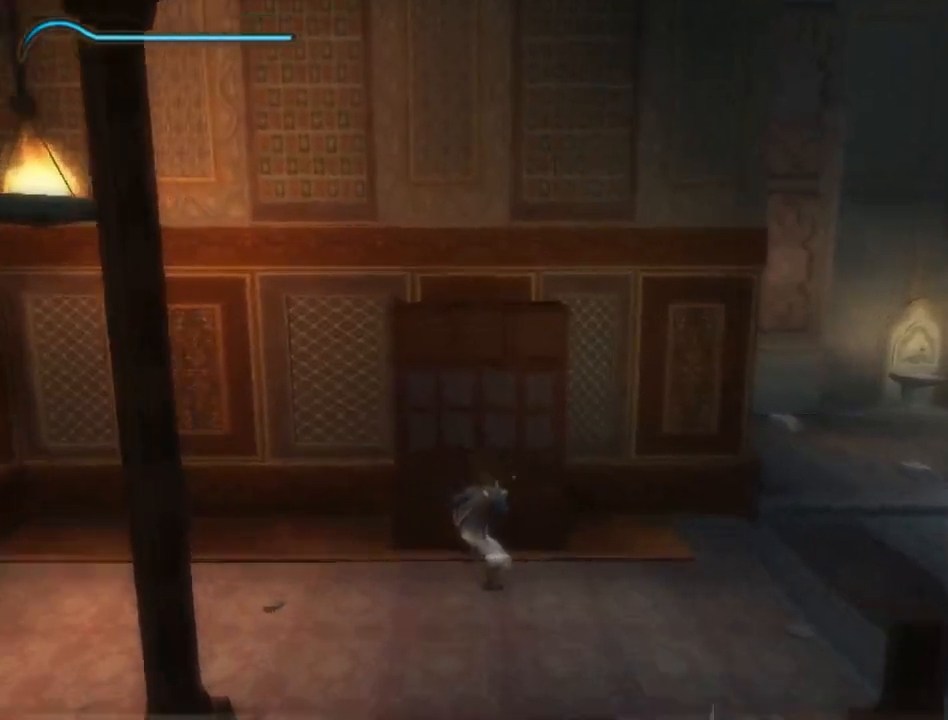
{"buttons": ["R1"], "left_stick": "center", "right_stick": "center", "events": []}
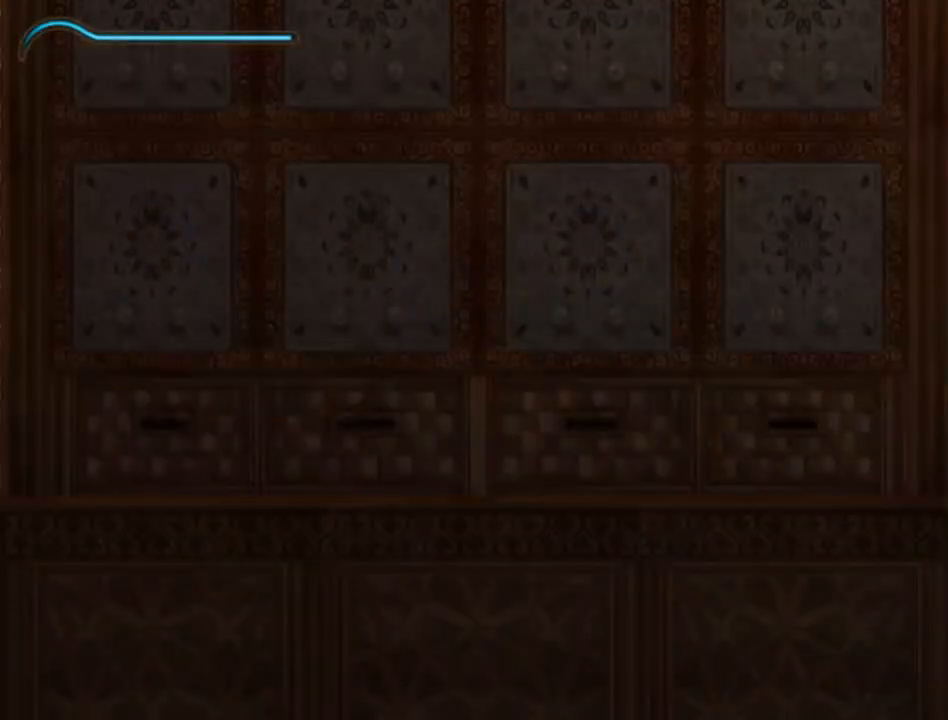
{"buttons": ["R1"], "left_stick": "center", "right_stick": "center", "events": [[133, "left_stick", "right"], [400, "left_stick", "center"]]}
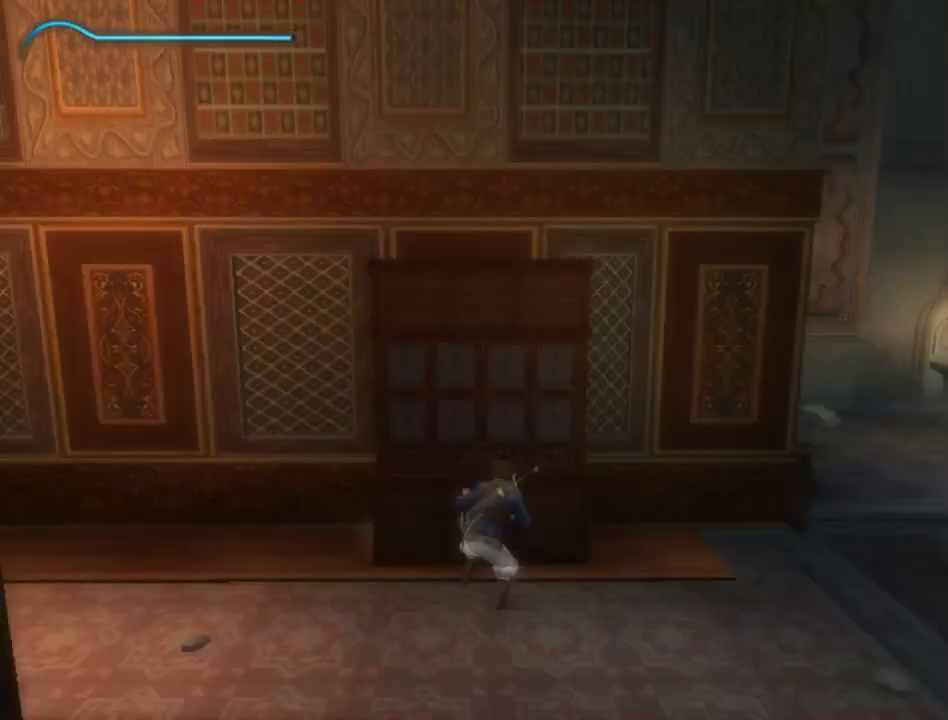
{"buttons": ["R1"], "left_stick": "center", "right_stick": "center", "events": []}
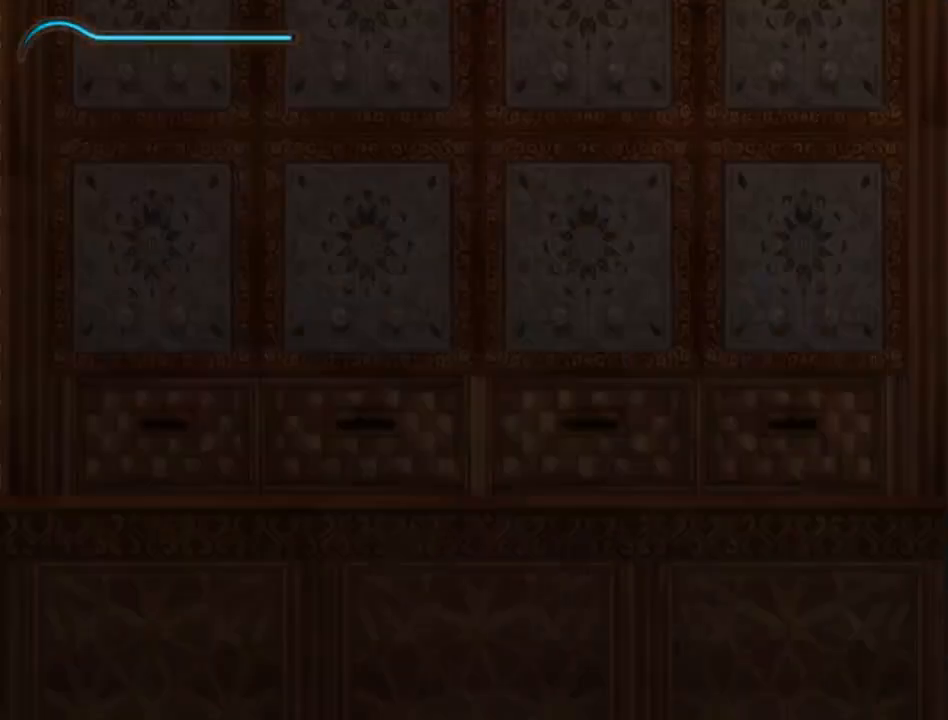
{"buttons": ["R1"], "left_stick": "right", "right_stick": "center", "events": [[367, "left_stick", "right"]]}
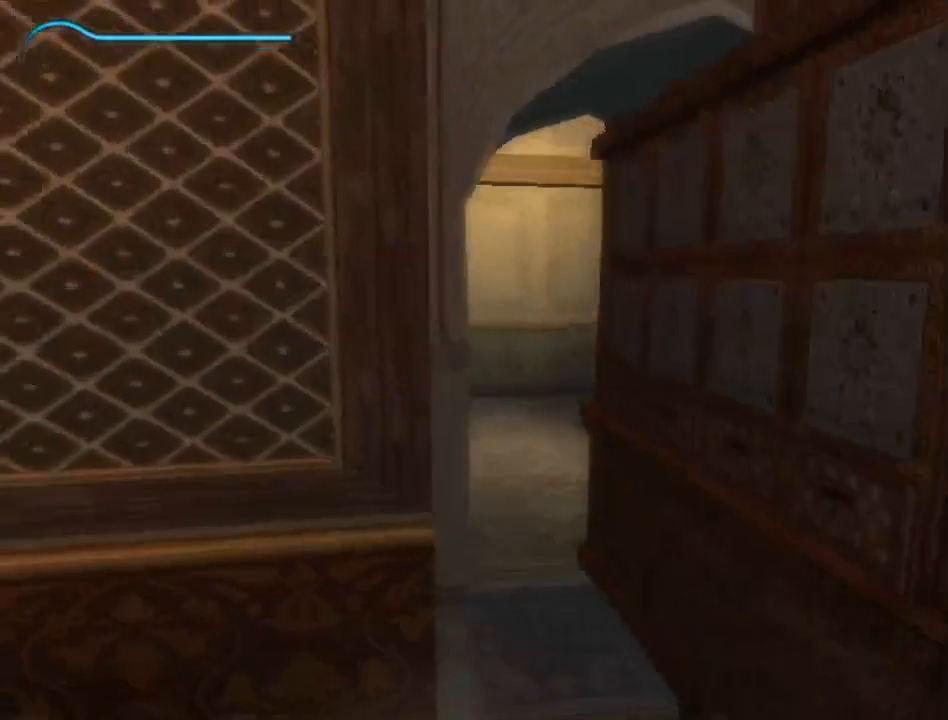
{"buttons": [], "left_stick": "center", "right_stick": "center", "events": [[167, "left_stick", "center"], [200, "R1", "up"], [300, "left_stick", "down"], [350, "left_stick", "center"]]}
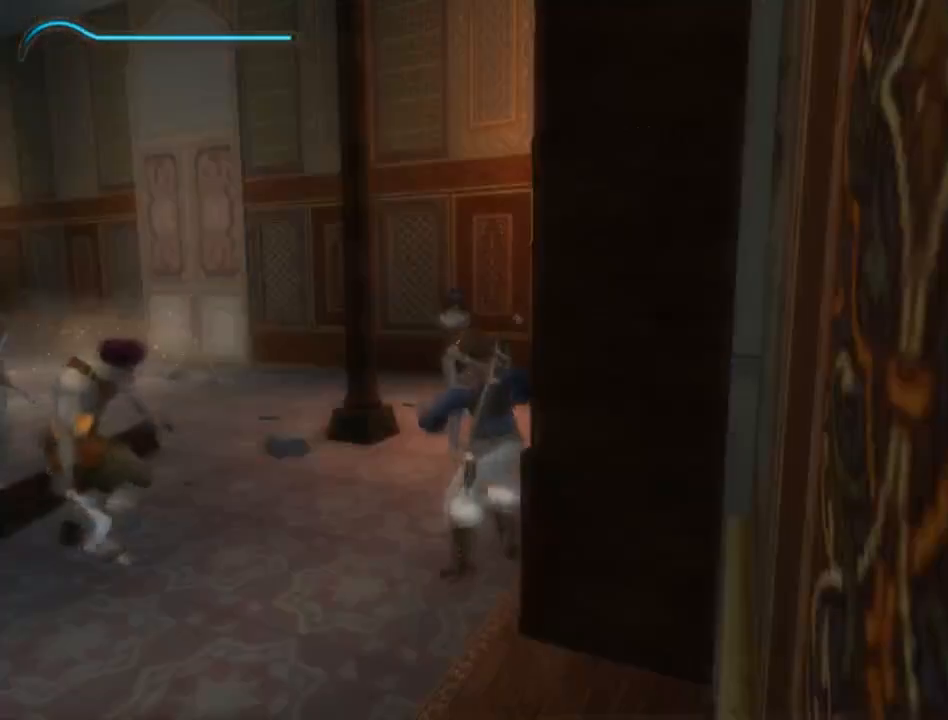
{"buttons": [], "left_stick": "right", "right_stick": "right", "events": [[300, "left_stick", "up-right"], [300, "right_stick", "right"], [500, "left_stick", "right"]]}
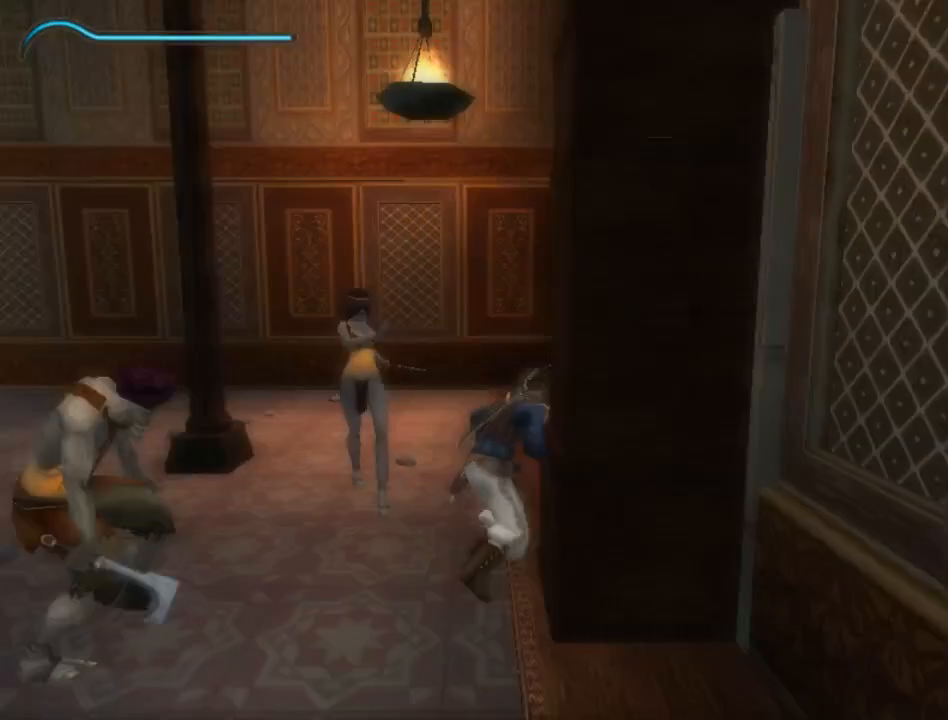
{"buttons": [], "left_stick": "up", "right_stick": "right", "events": [[333, "left_stick", "up-right"], [433, "left_stick", "up"]]}
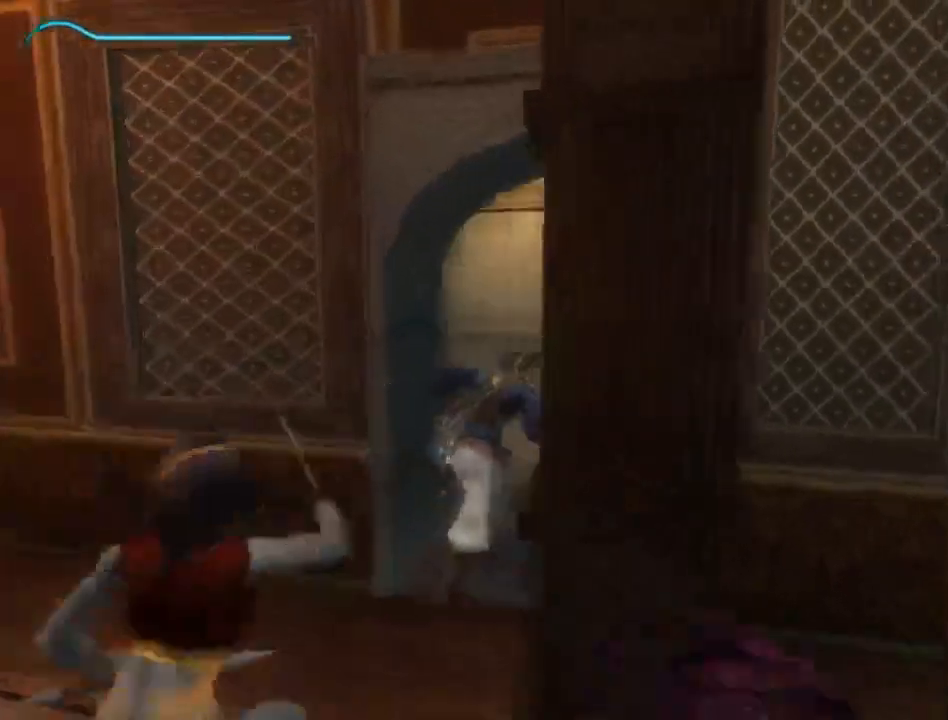
{"buttons": [], "left_stick": "up-left", "right_stick": "left", "events": [[67, "right_stick", "center"], [133, "left_stick", "up-left"], [233, "right_stick", "left"]]}
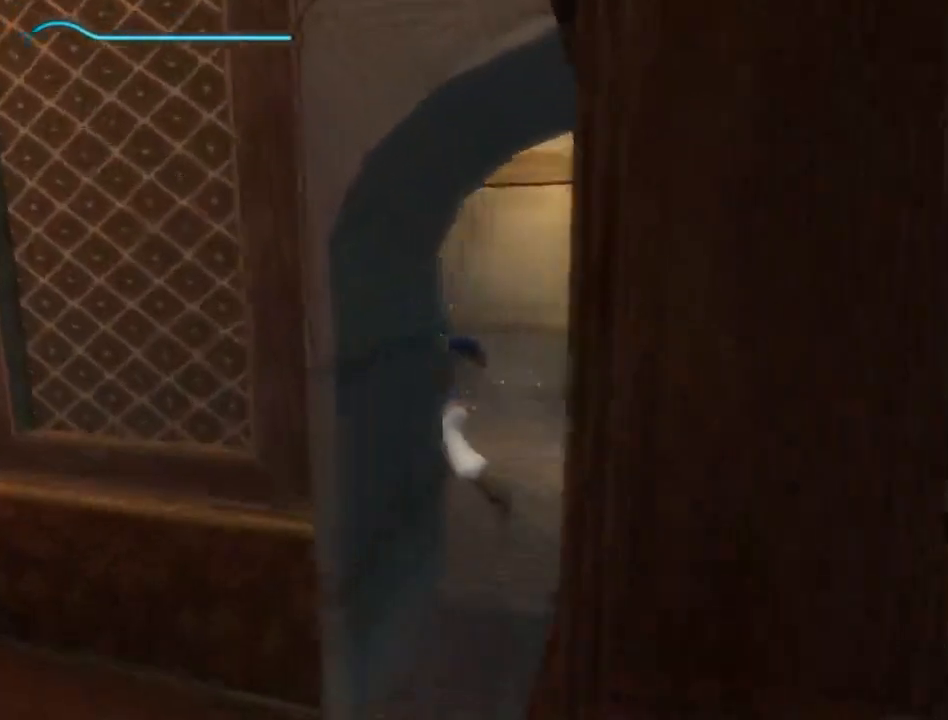
{"buttons": [], "left_stick": "up", "right_stick": "left", "events": [[183, "left_stick", "up"]]}
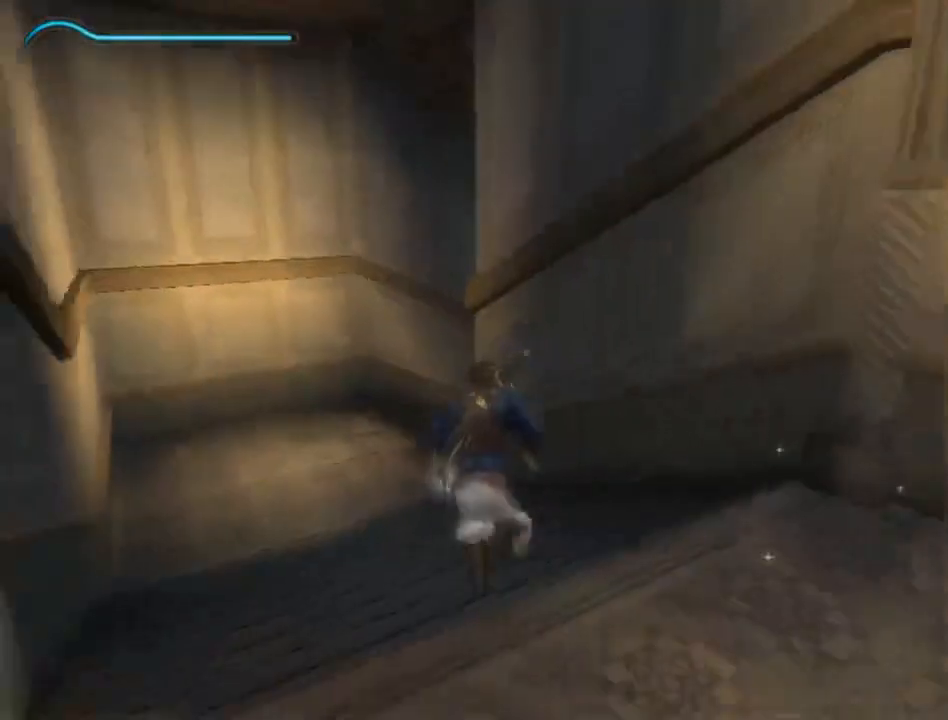
{"buttons": [], "left_stick": "up", "right_stick": "center", "events": [[17, "right_stick", "center"]]}
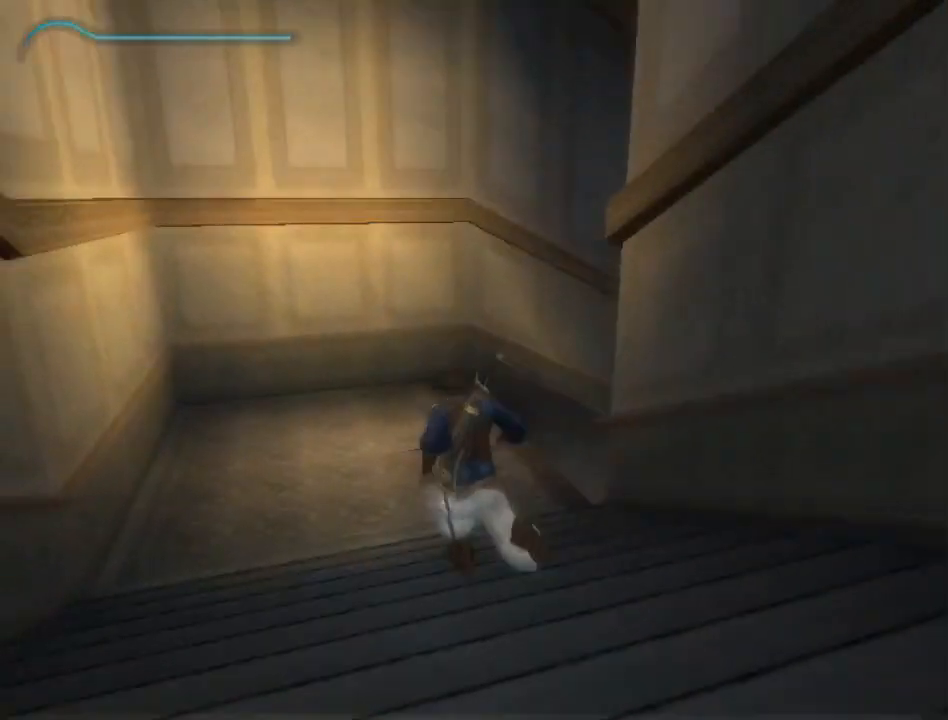
{"buttons": [], "left_stick": "up", "right_stick": "right", "events": [[500, "right_stick", "right"]]}
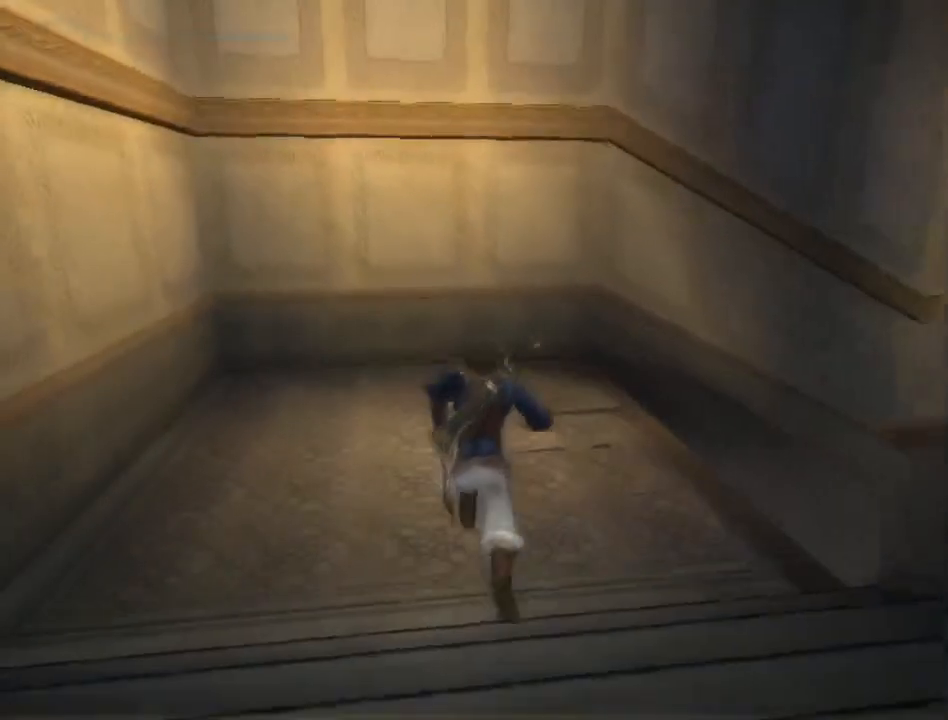
{"buttons": [], "left_stick": "up", "right_stick": "right", "events": []}
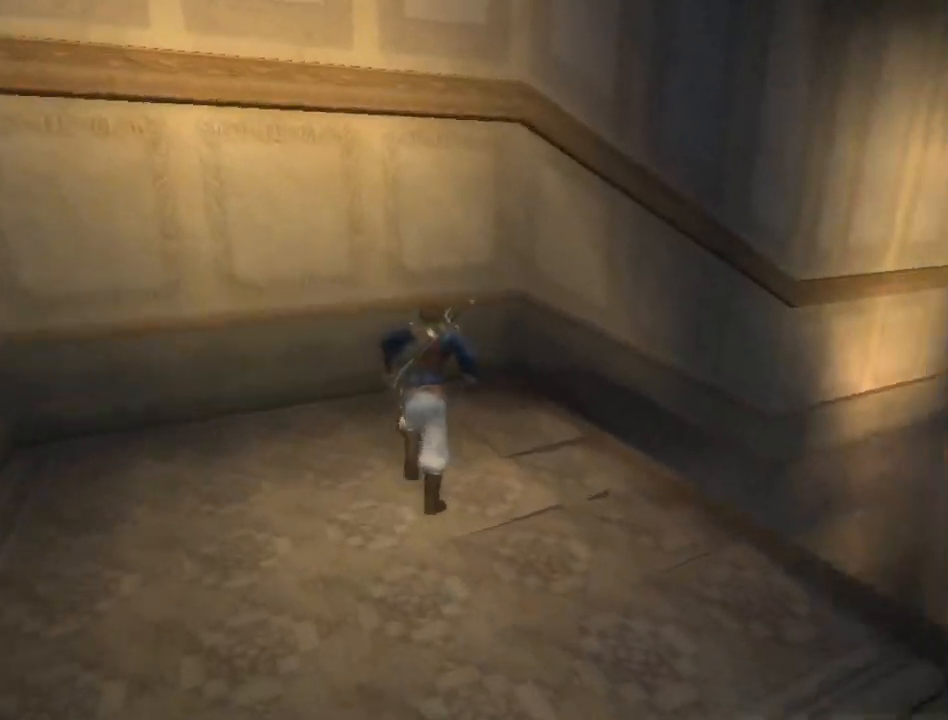
{"buttons": [], "left_stick": "up", "right_stick": "right", "events": []}
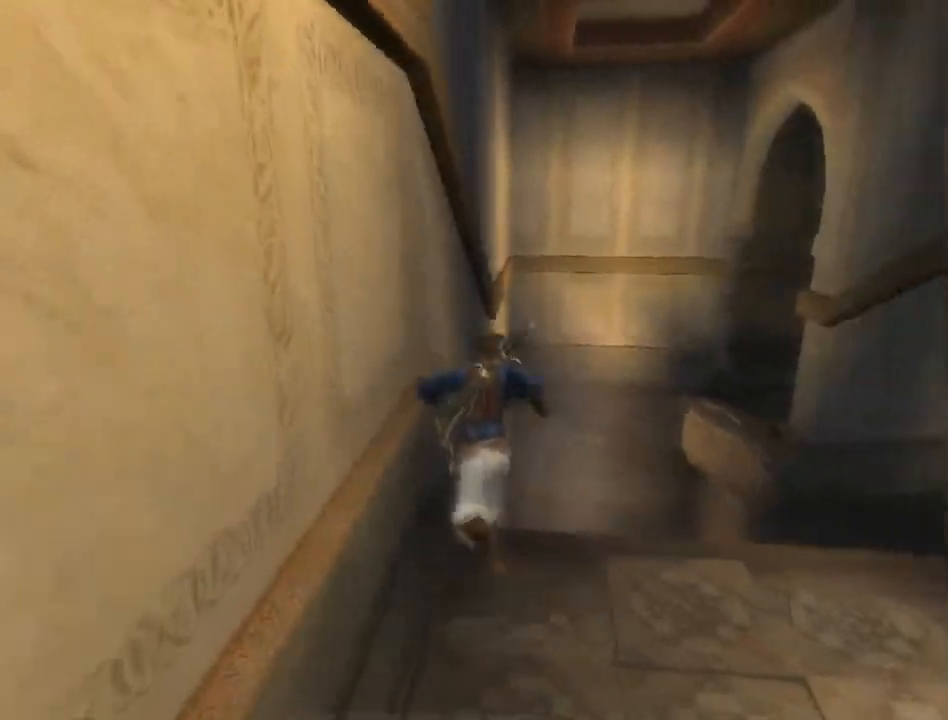
{"buttons": ["R1"], "left_stick": "up", "right_stick": "center", "events": [[50, "R1", "down"], [67, "right_stick", "center"]]}
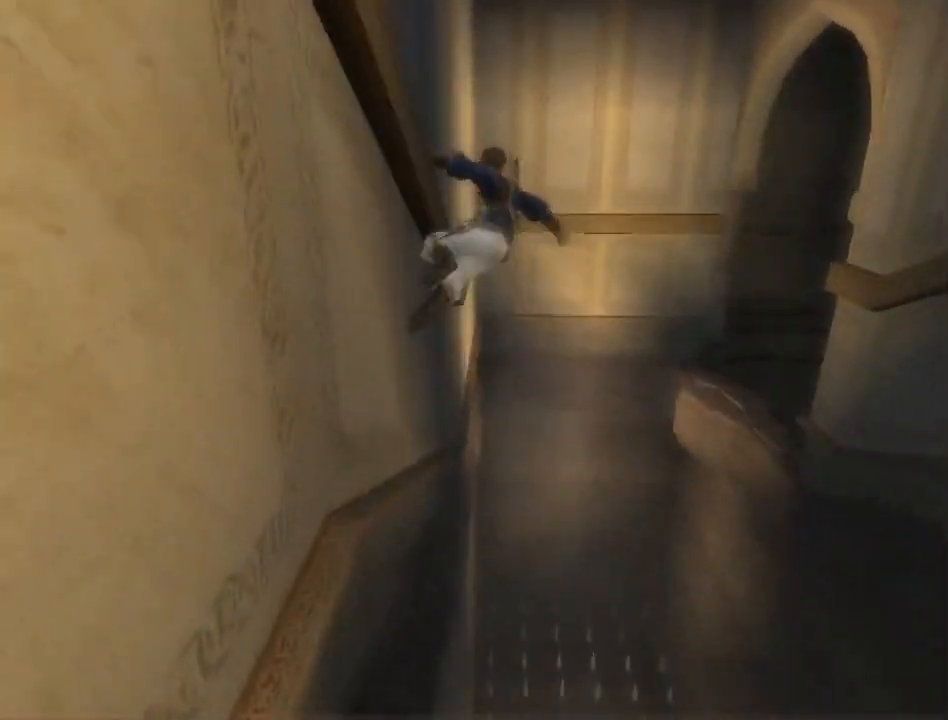
{"buttons": ["R1"], "left_stick": "up", "right_stick": "center", "events": []}
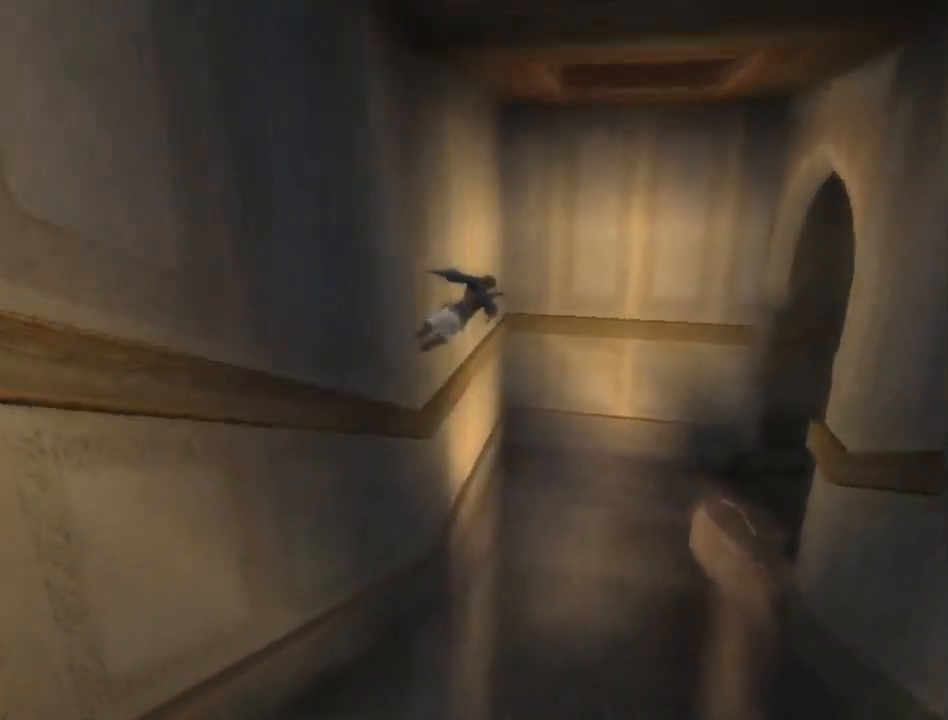
{"buttons": [], "left_stick": "up-right", "right_stick": "center", "events": [[33, "R1", "up"], [217, "left_stick", "up-right"]]}
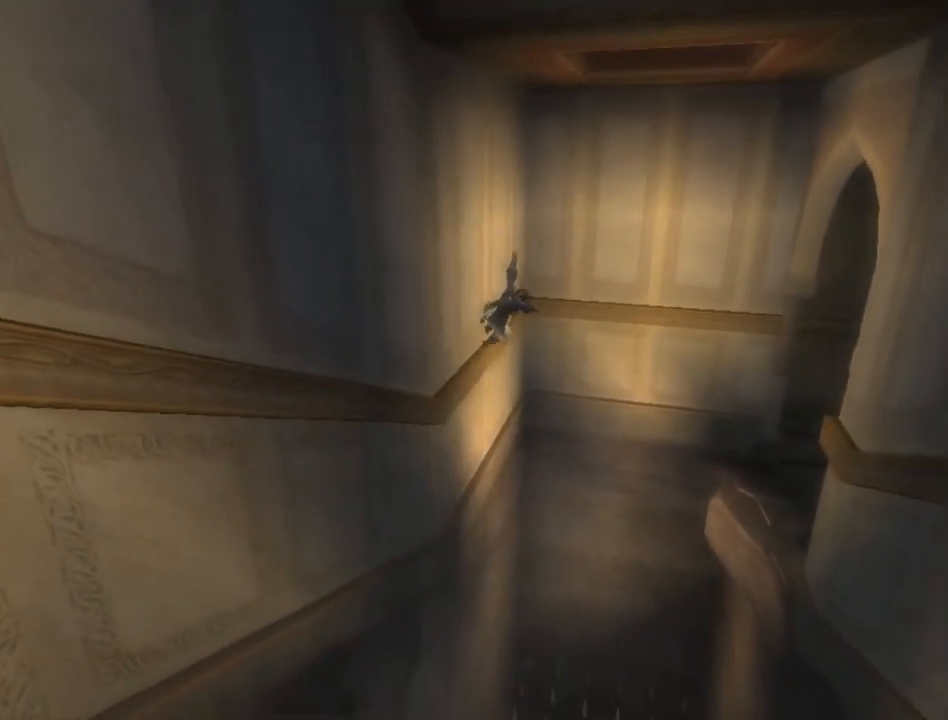
{"buttons": ["A"], "left_stick": "center", "right_stick": "center", "events": [[83, "A", "down"], [83, "left_stick", "center"], [167, "A", "up"], [250, "A", "down"], [283, "A", "up"], [350, "A", "down"], [433, "A", "up"], [500, "A", "down"]]}
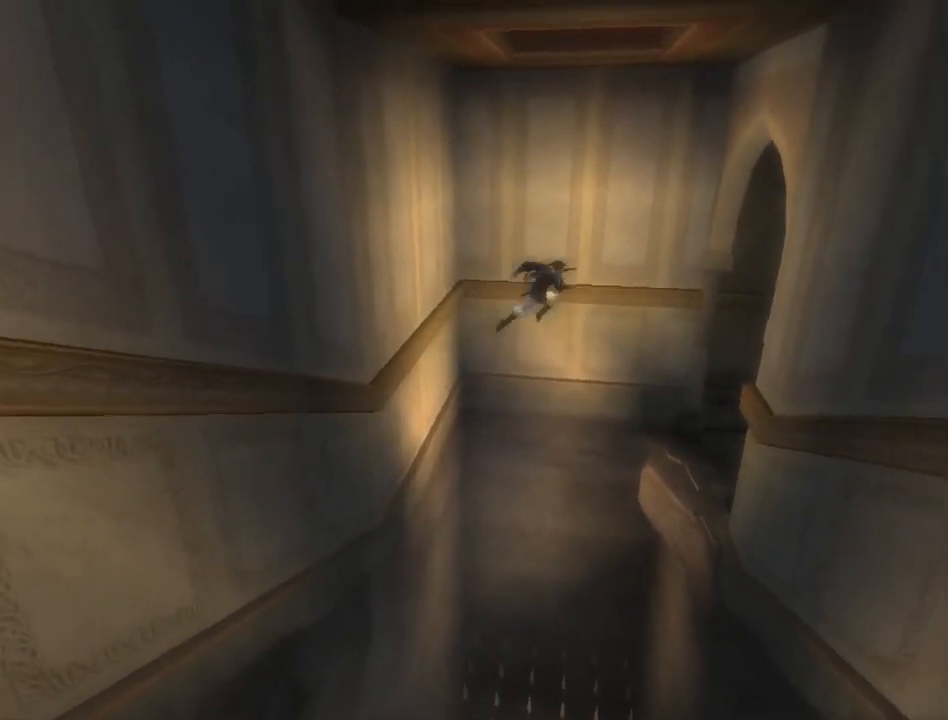
{"buttons": [], "left_stick": "center", "right_stick": "center", "events": [[67, "A", "up"]]}
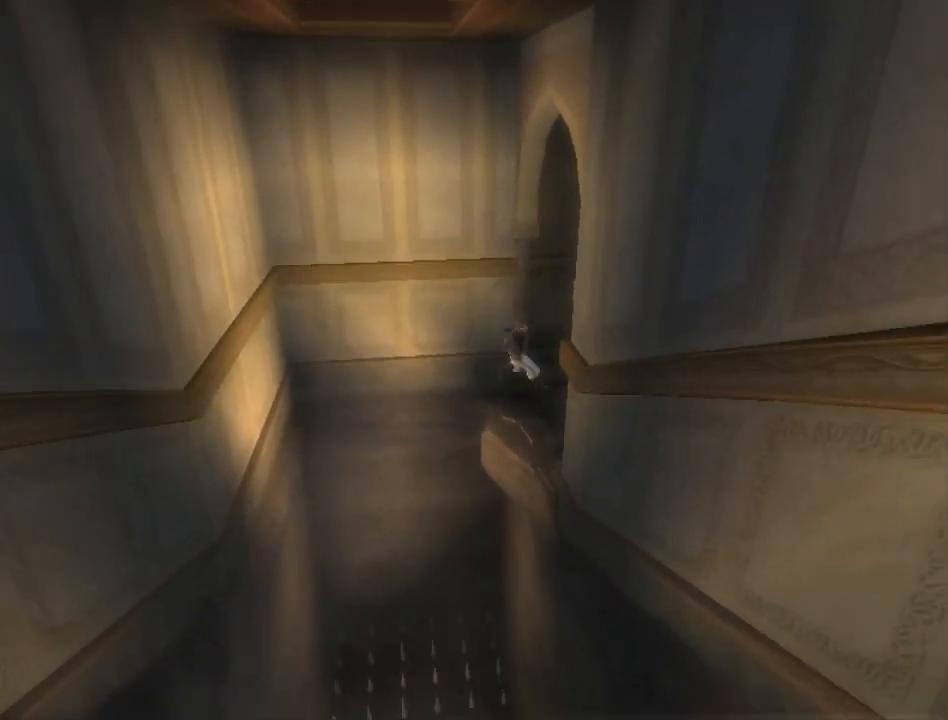
{"buttons": [], "left_stick": "up", "right_stick": "right", "events": [[50, "left_stick", "up-right"], [50, "right_stick", "right"], [500, "left_stick", "up"]]}
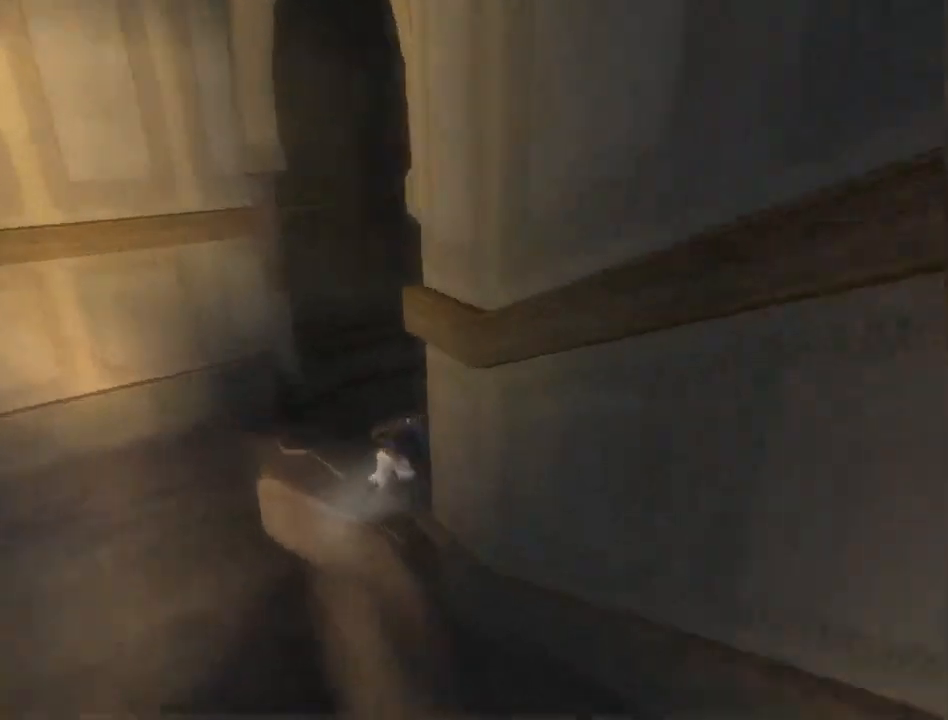
{"buttons": [], "left_stick": "up", "right_stick": "center", "events": [[200, "right_stick", "center"]]}
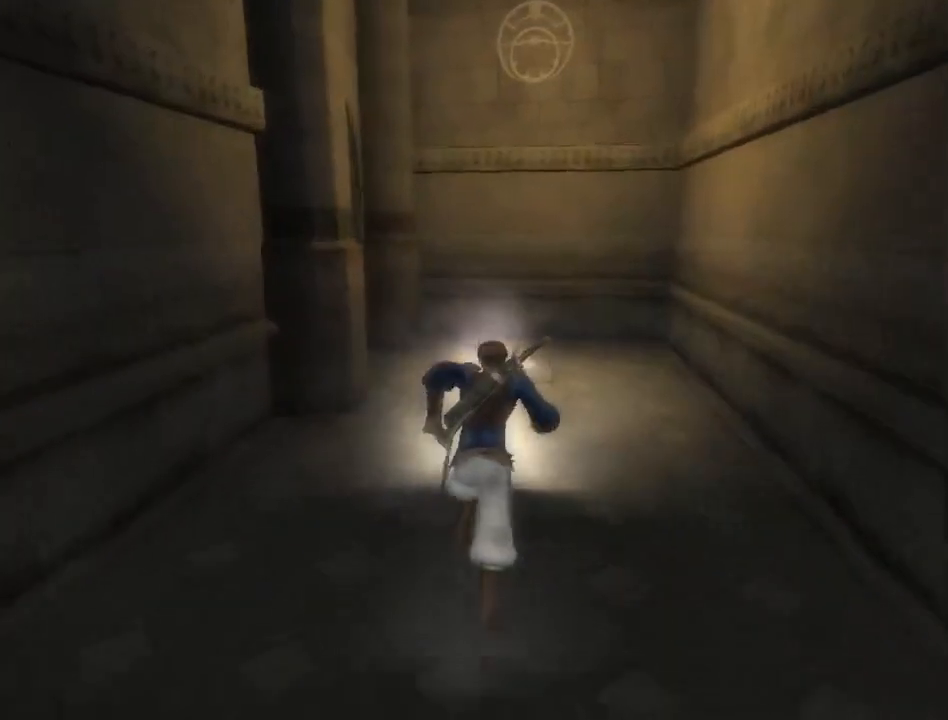
{"buttons": [], "left_stick": "up", "right_stick": "center", "events": []}
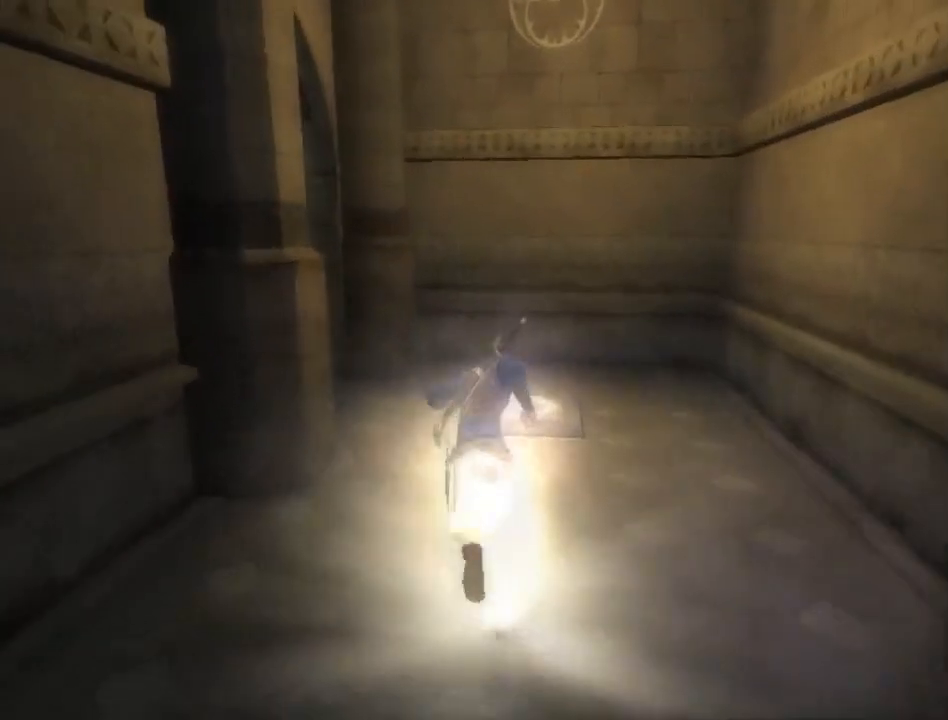
{"buttons": [], "left_stick": "up-left", "right_stick": "center", "events": [[417, "left_stick", "up-left"]]}
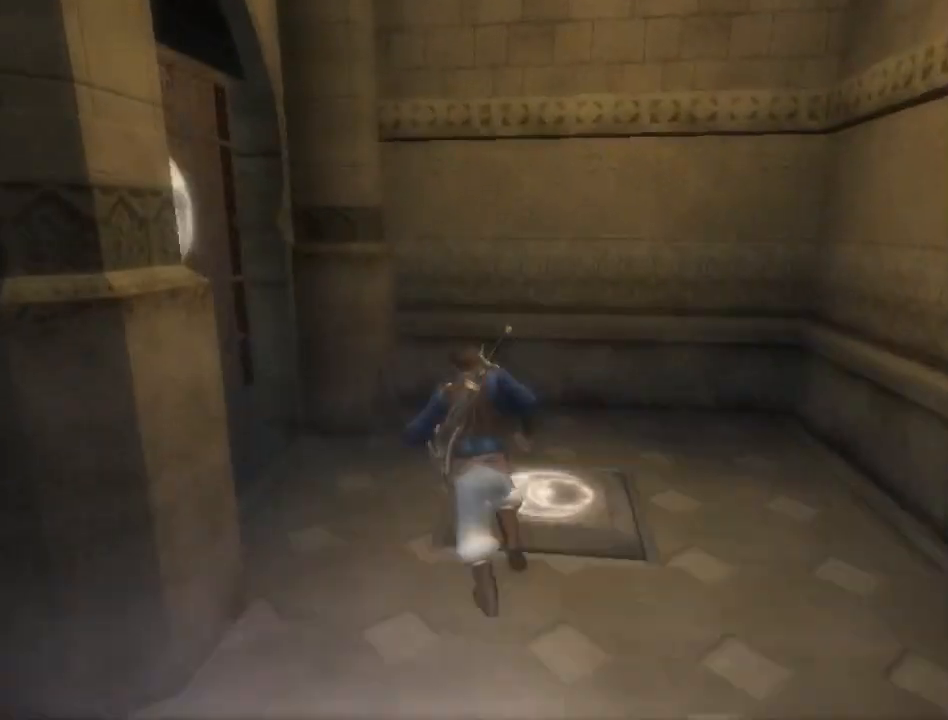
{"buttons": [], "left_stick": "up-left", "right_stick": "center", "events": []}
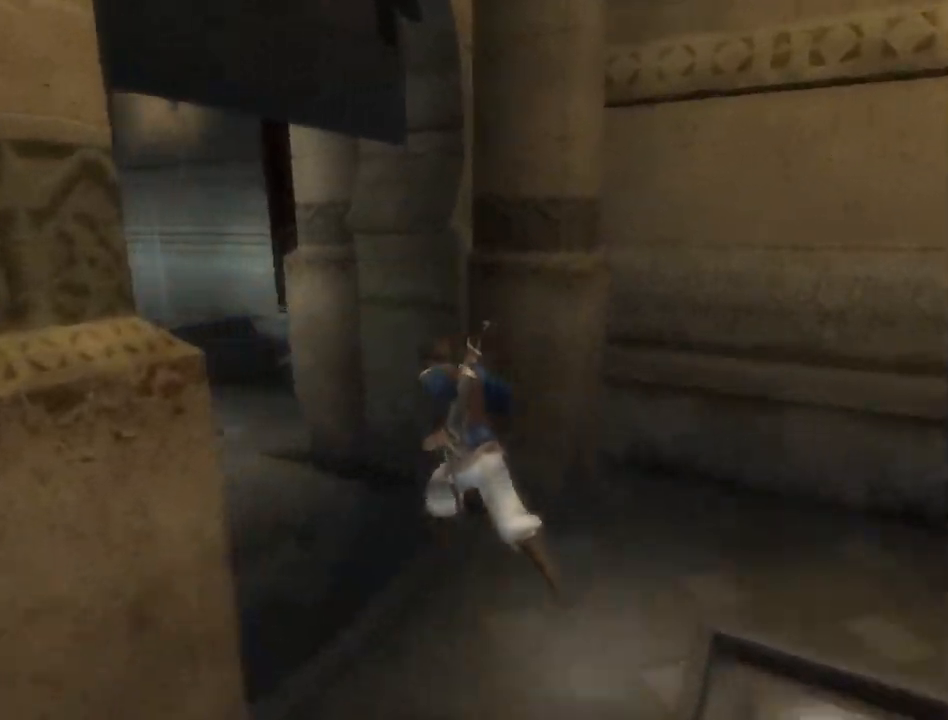
{"buttons": [], "left_stick": "up", "right_stick": "center", "events": [[467, "left_stick", "up"]]}
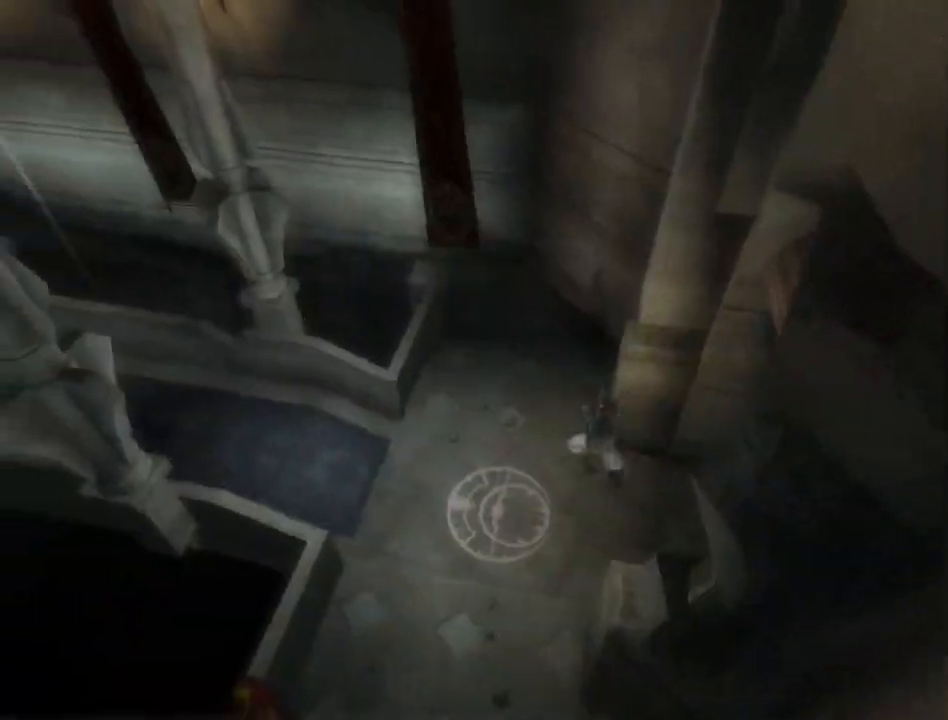
{"buttons": [], "left_stick": "up", "right_stick": "center", "events": []}
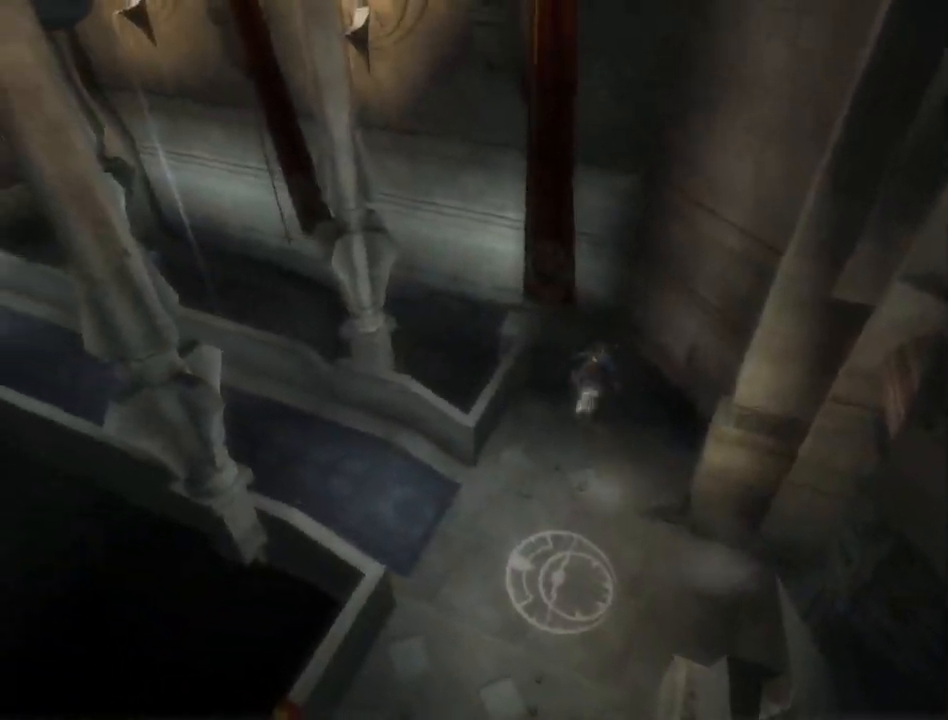
{"buttons": [], "left_stick": "up-left", "right_stick": "center", "events": [[300, "left_stick", "up-left"]]}